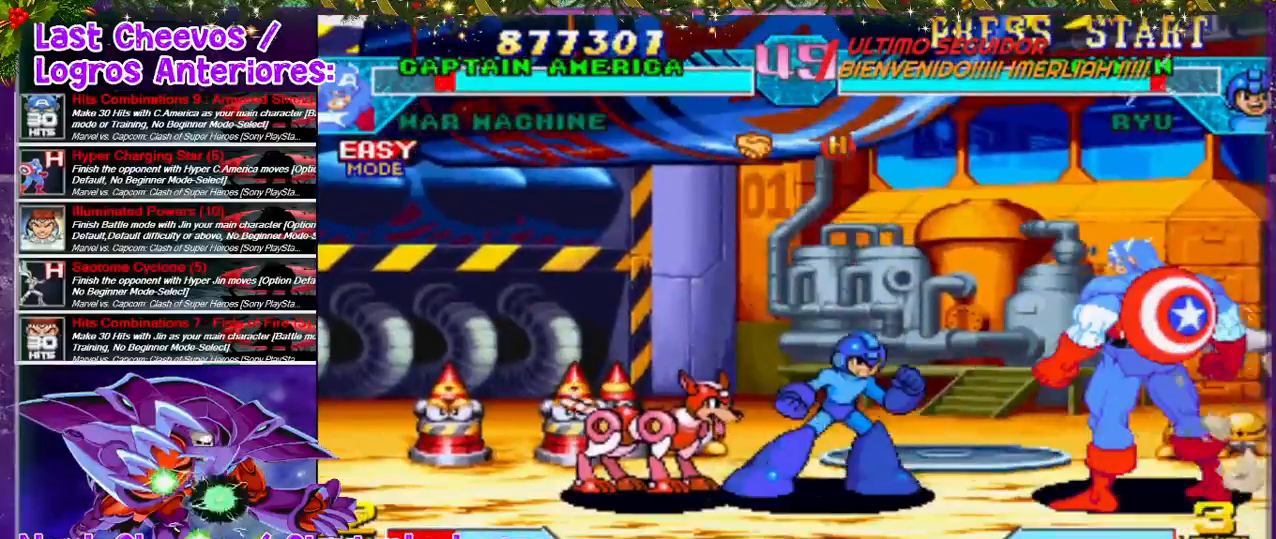
Gameplay with a controller (PlayStation layout); each line is a JSON object with the inputs held at the frame after it. "events" lists button and stick changes between this image and that frame as [ms after this image, input, new state], when the widget could be followed in between. Not read: L3 R3.
{"buttons": [], "left_stick": "center", "right_stick": "center", "events": [[200, "DPAD_LEFT", "up"]]}
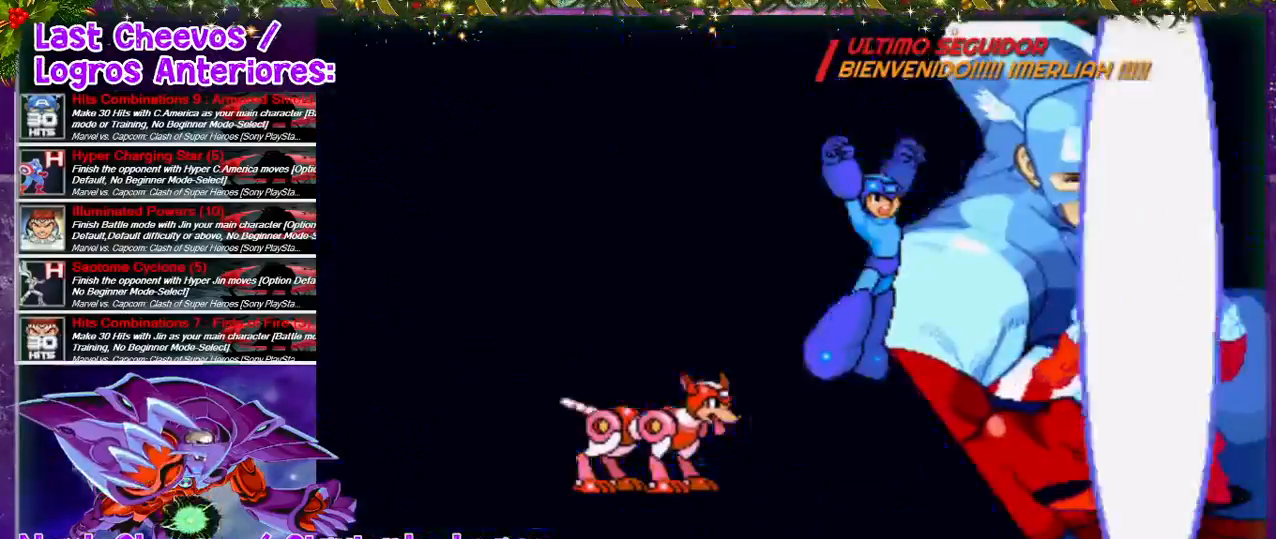
{"buttons": ["DPAD_LEFT"], "left_stick": "center", "right_stick": "center", "events": [[333, "DPAD_LEFT", "down"]]}
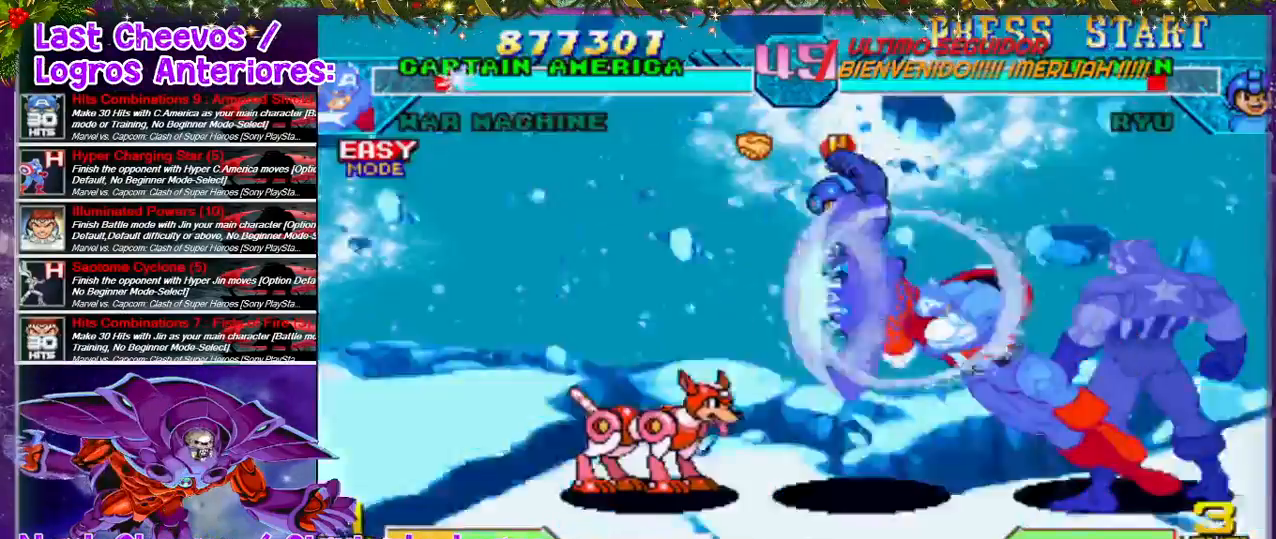
{"buttons": ["DPAD_RIGHT"], "left_stick": "center", "right_stick": "center", "events": [[167, "DPAD_LEFT", "up"], [467, "DPAD_RIGHT", "down"]]}
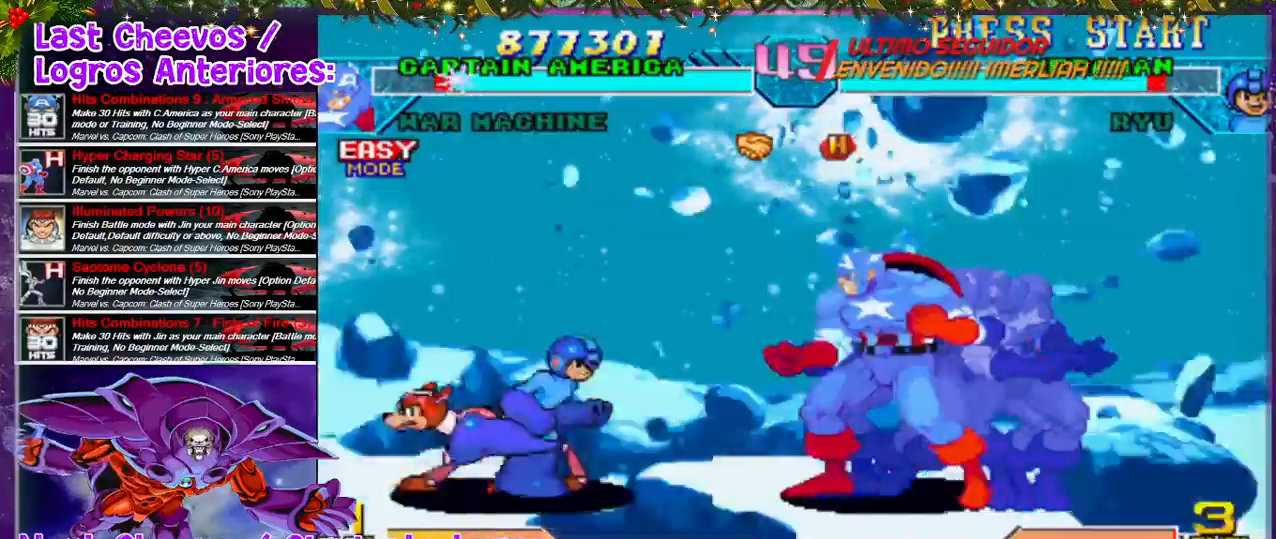
{"buttons": ["DPAD_RIGHT"], "left_stick": "center", "right_stick": "center", "events": [[100, "DPAD_UP", "down"], [367, "DPAD_UP", "up"]]}
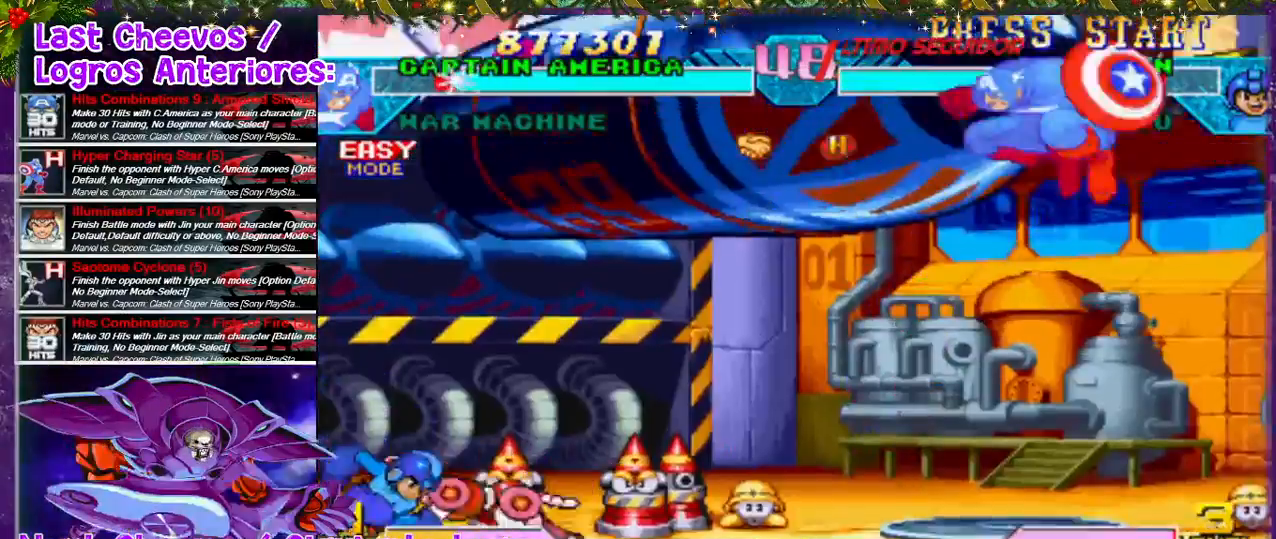
{"buttons": [], "left_stick": "center", "right_stick": "center", "events": [[67, "DPAD_RIGHT", "up"], [367, "L1", "down"], [500, "L1", "up"]]}
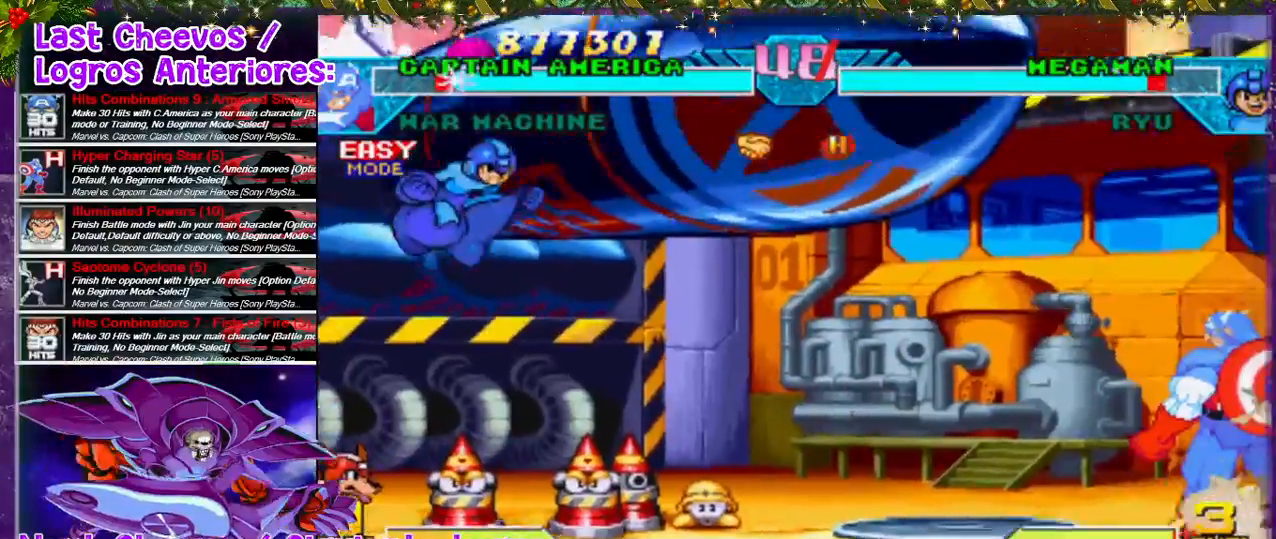
{"buttons": [], "left_stick": "center", "right_stick": "center", "events": []}
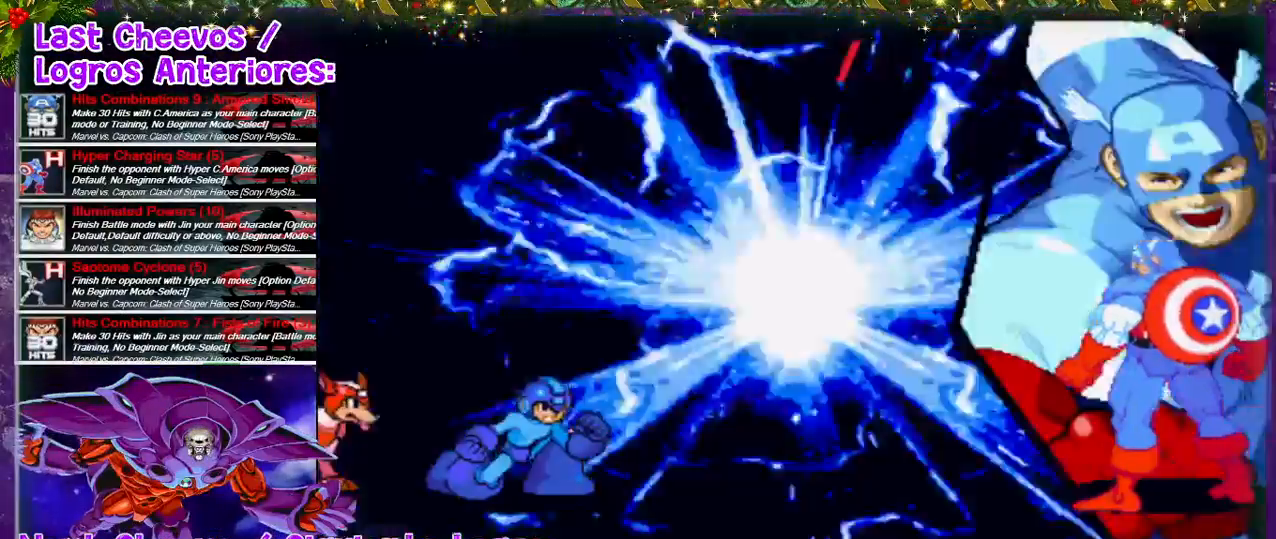
{"buttons": [], "left_stick": "center", "right_stick": "center", "events": []}
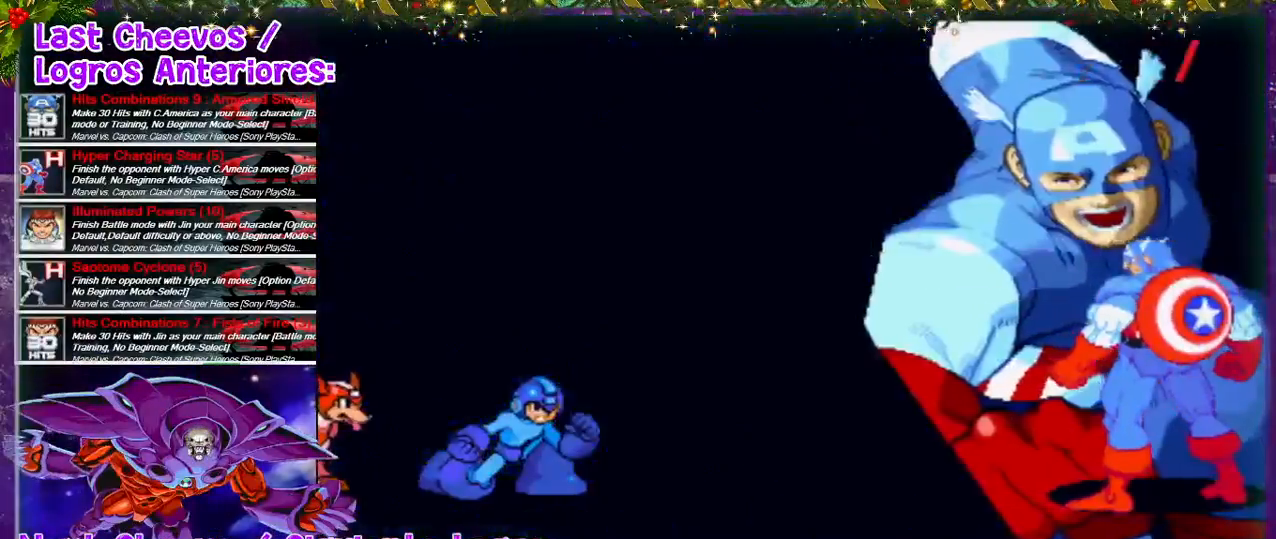
{"buttons": [], "left_stick": "center", "right_stick": "center", "events": [[67, "DPAD_LEFT", "down"], [200, "DPAD_LEFT", "up"]]}
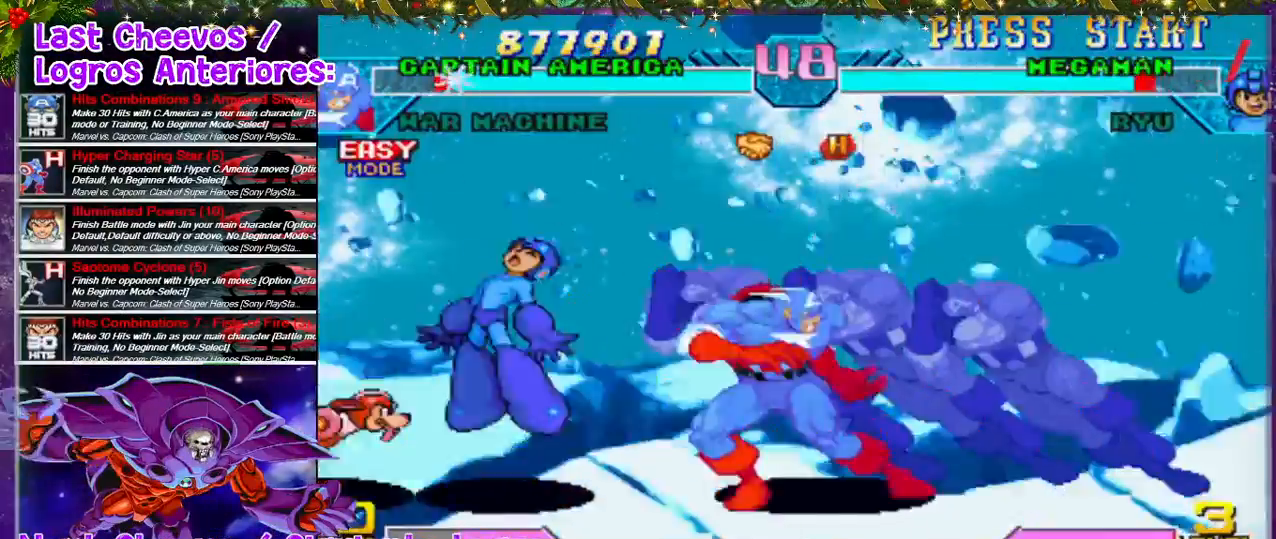
{"buttons": [], "left_stick": "center", "right_stick": "center", "events": []}
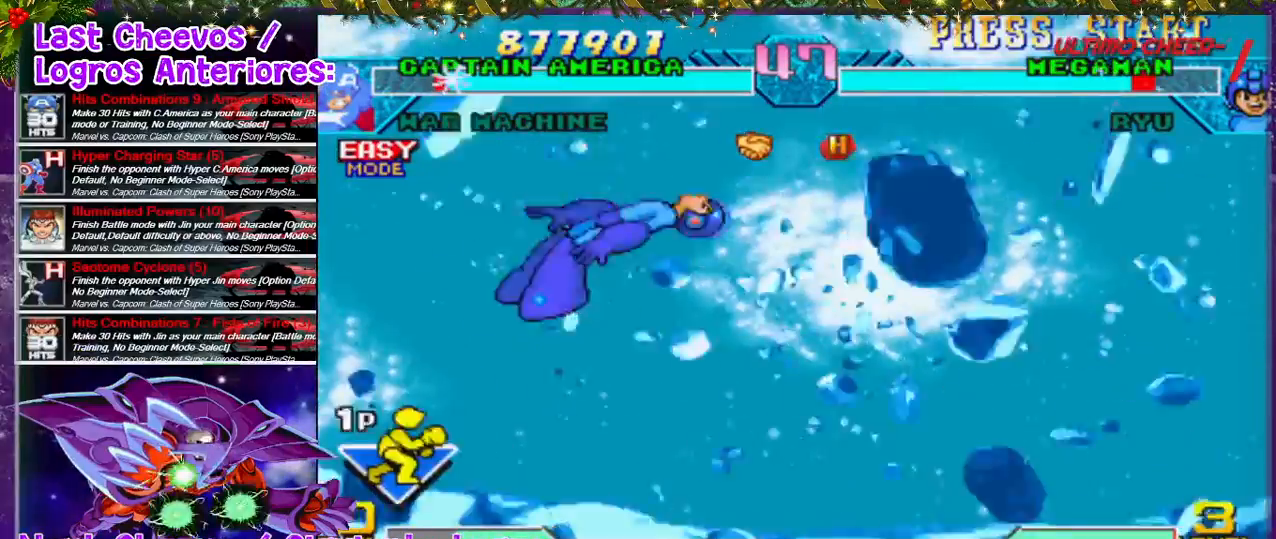
{"buttons": [], "left_stick": "center", "right_stick": "center", "events": []}
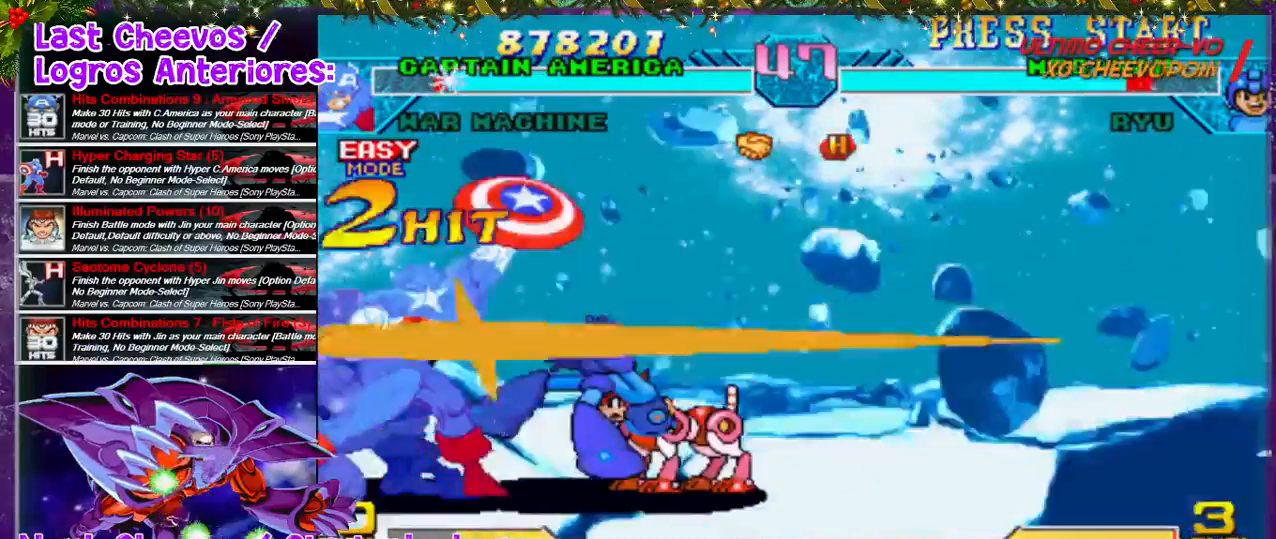
{"buttons": [], "left_stick": "center", "right_stick": "center", "events": []}
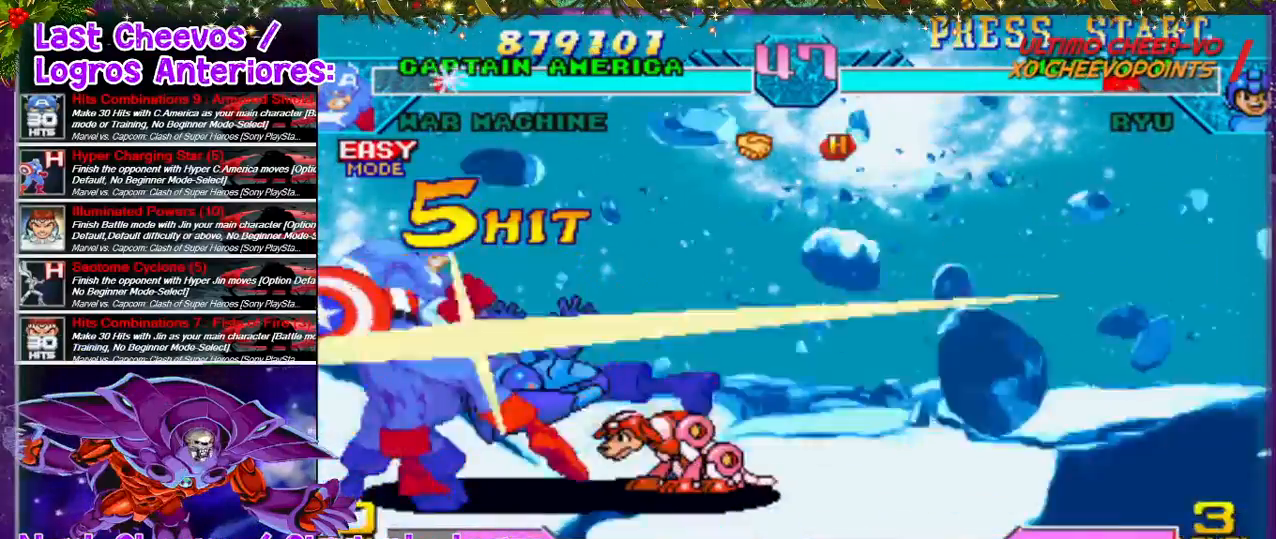
{"buttons": [], "left_stick": "center", "right_stick": "center", "events": []}
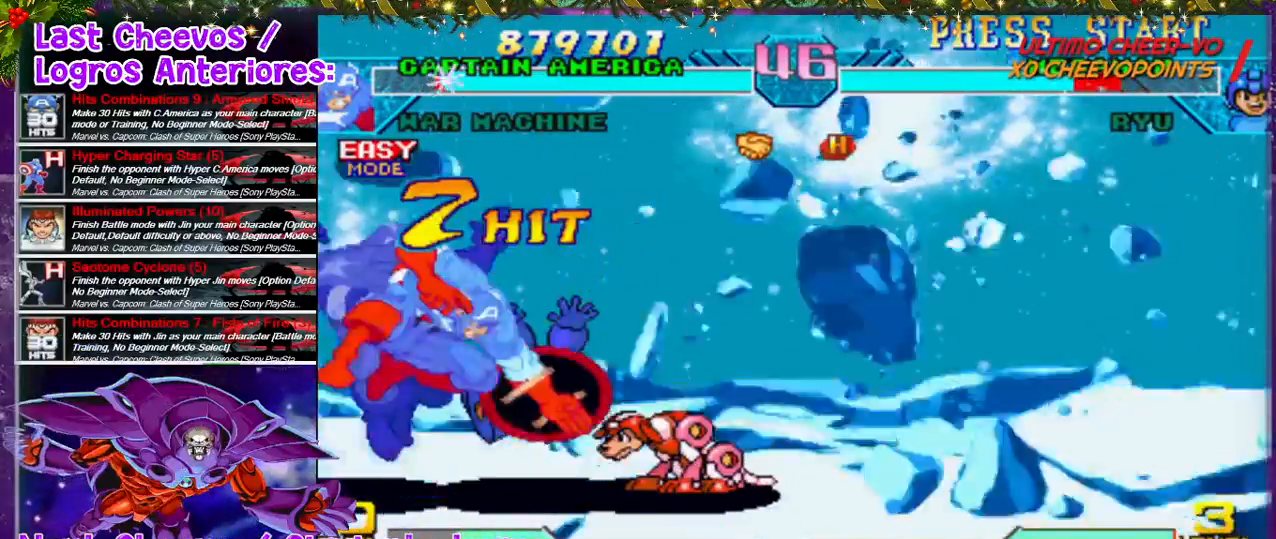
{"buttons": [], "left_stick": "center", "right_stick": "center", "events": []}
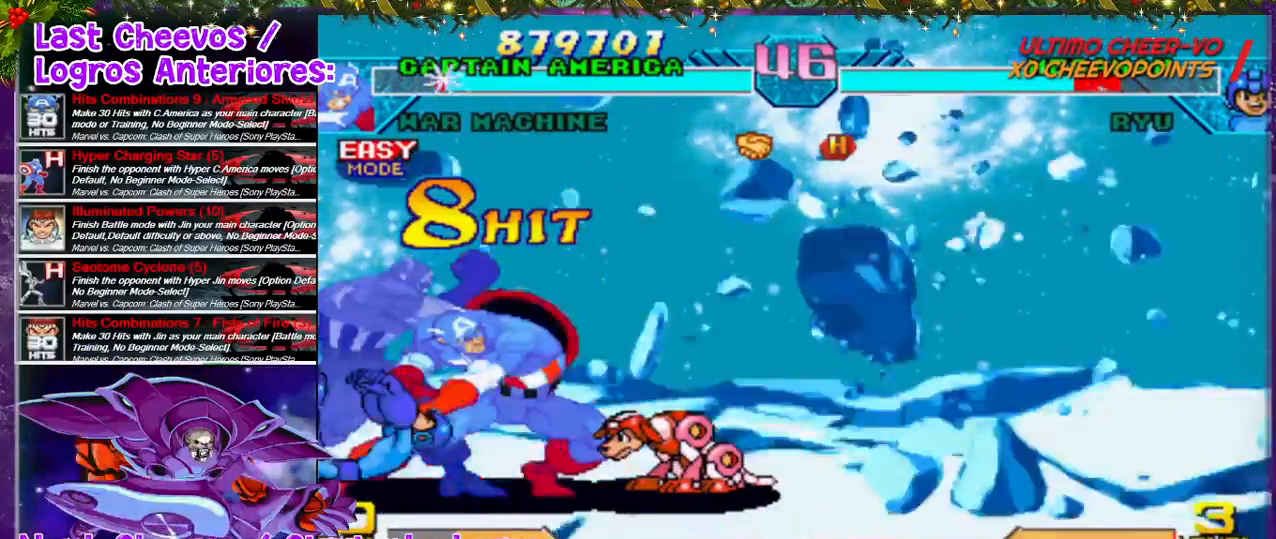
{"buttons": [], "left_stick": "center", "right_stick": "center", "events": []}
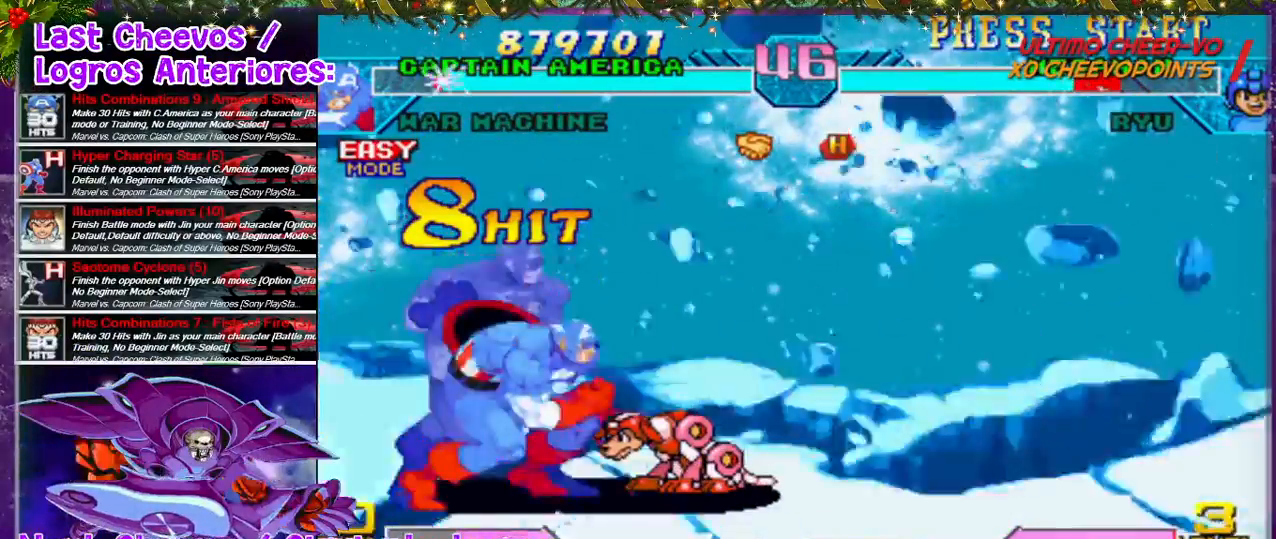
{"buttons": [], "left_stick": "center", "right_stick": "center", "events": []}
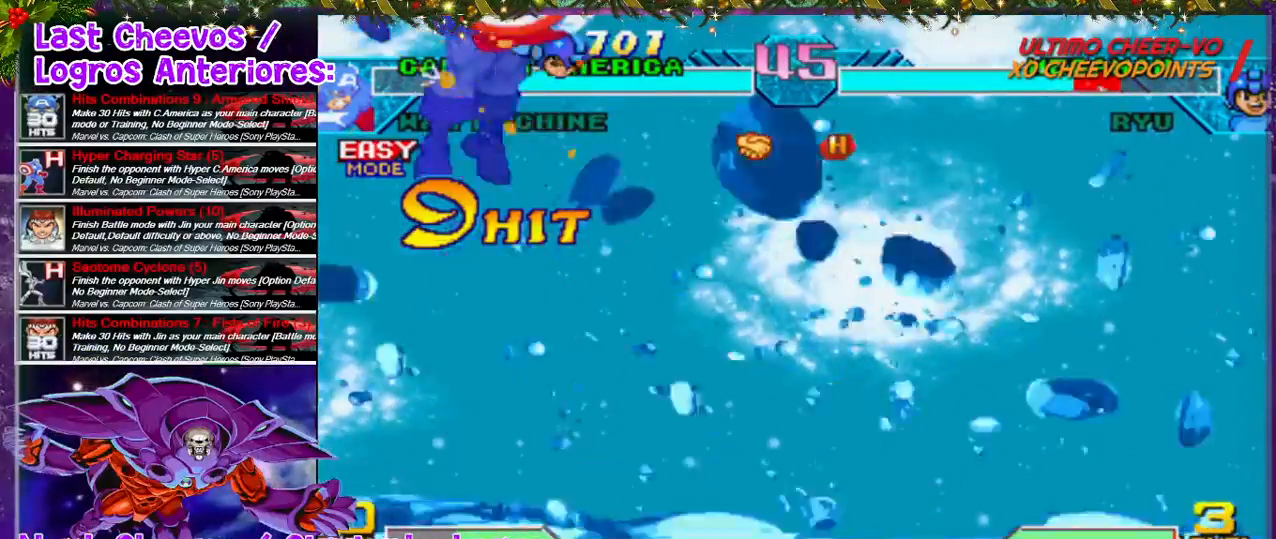
{"buttons": [], "left_stick": "center", "right_stick": "center", "events": []}
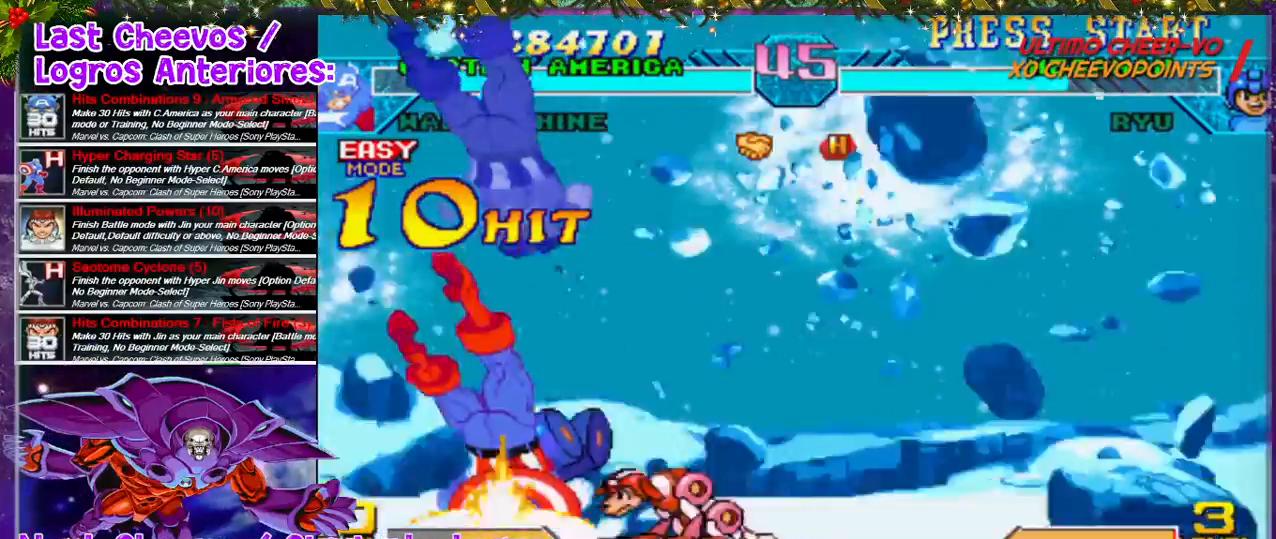
{"buttons": ["DPAD_RIGHT"], "left_stick": "center", "right_stick": "center", "events": [[433, "DPAD_RIGHT", "down"]]}
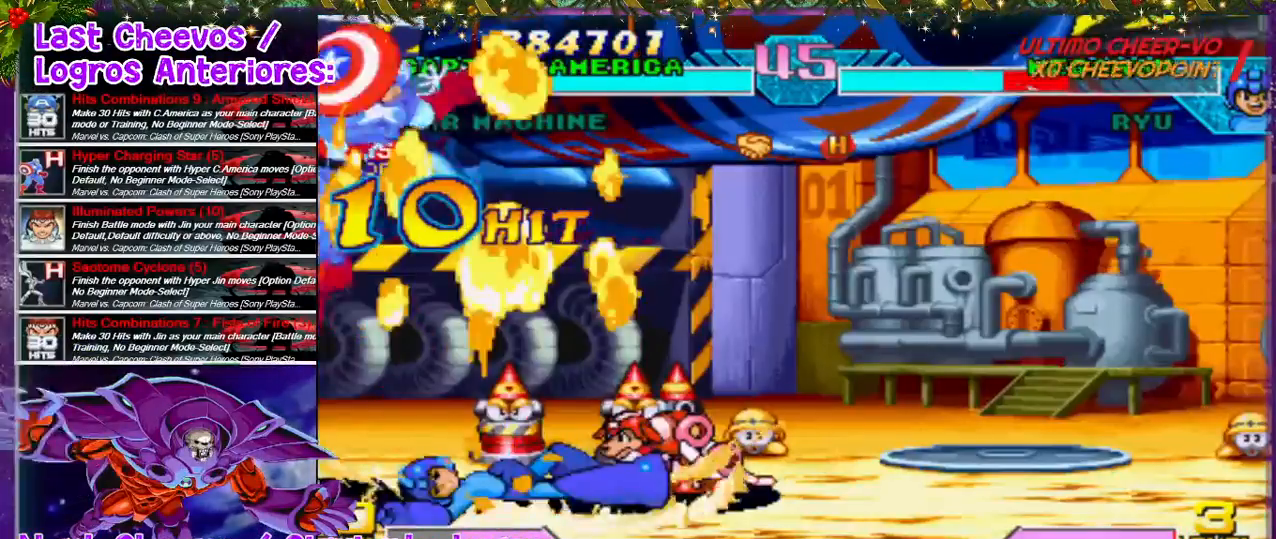
{"buttons": ["DPAD_RIGHT"], "left_stick": "center", "right_stick": "center", "events": [[300, "CROSS", "down"], [300, "SQUARE", "down"], [400, "CROSS", "up"], [433, "SQUARE", "up"]]}
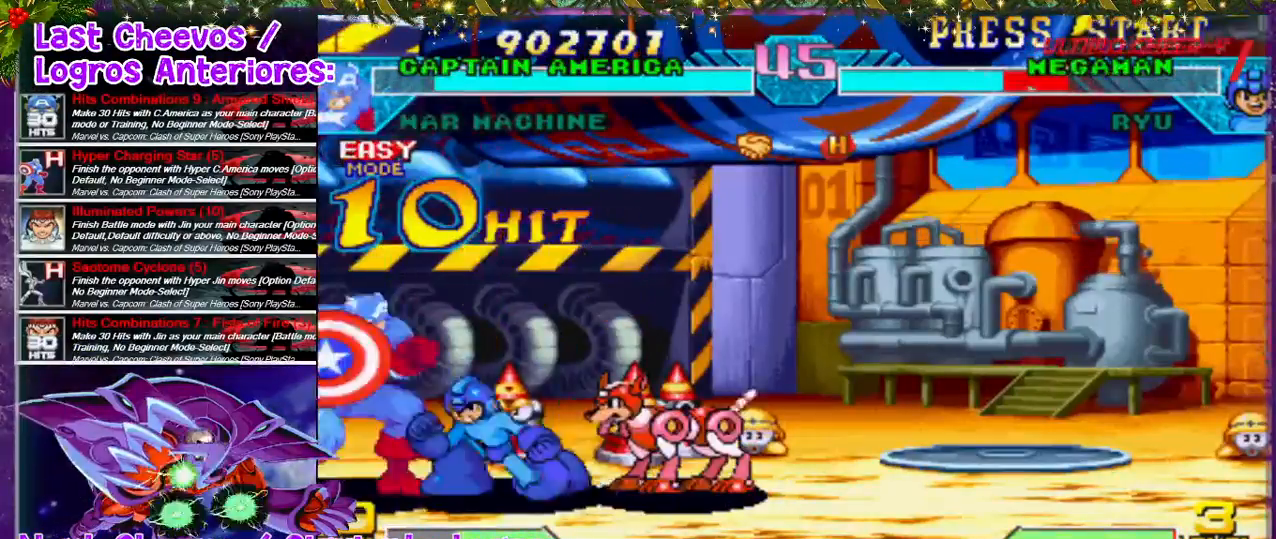
{"buttons": ["CROSS", "SQUARE", "DPAD_RIGHT"], "left_stick": "center", "right_stick": "center", "events": [[133, "CROSS", "down"], [133, "SQUARE", "down"], [167, "CROSS", "up"], [200, "DPAD_DOWN", "down"], [200, "SQUARE", "up"], [233, "CROSS", "down"], [233, "SQUARE", "down"], [267, "CROSS", "up"], [267, "SQUARE", "up"], [400, "DPAD_DOWN", "up"], [433, "CROSS", "down"], [433, "SQUARE", "down"]]}
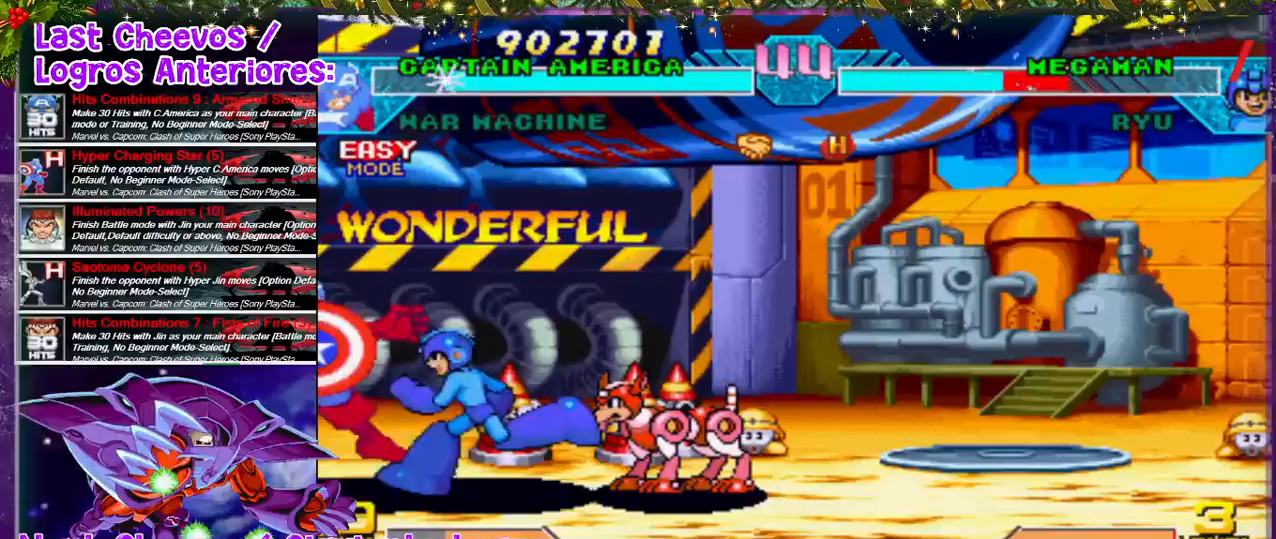
{"buttons": [], "left_stick": "center", "right_stick": "center", "events": [[33, "CROSS", "up"], [33, "SQUARE", "up"], [67, "CROSS", "down"], [67, "SQUARE", "down"], [133, "CROSS", "up"], [133, "SQUARE", "up"], [200, "CROSS", "down"], [200, "SQUARE", "down"], [233, "CROSS", "up"], [233, "SQUARE", "up"], [267, "CROSS", "down"], [267, "SQUARE", "down"], [400, "DPAD_RIGHT", "up"], [467, "CROSS", "up"], [500, "SQUARE", "up"]]}
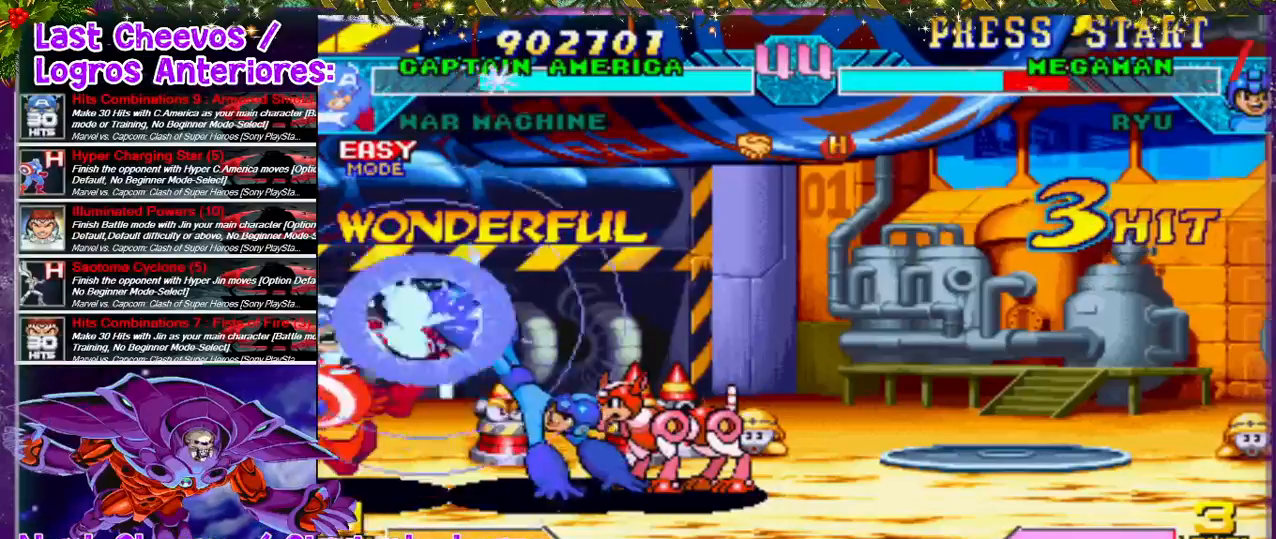
{"buttons": [], "left_stick": "center", "right_stick": "center", "events": [[33, "DPAD_LEFT", "down"], [100, "CROSS", "down"], [100, "SQUARE", "down"], [167, "CROSS", "up"], [167, "SQUARE", "up"], [233, "DPAD_LEFT", "up"], [433, "CROSS", "down"], [433, "SQUARE", "down"], [500, "CROSS", "up"], [500, "SQUARE", "up"]]}